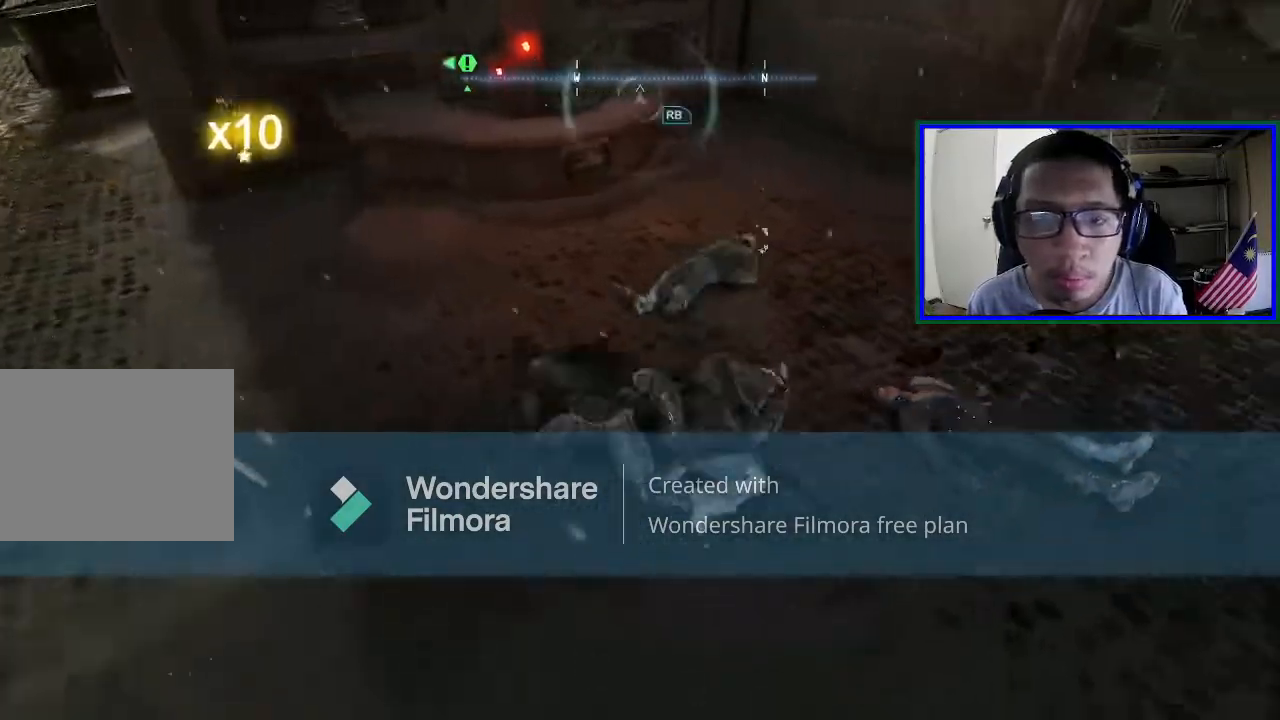
Gameplay with a controller (Xbox layout); each line is a JSON object with the inputs held at the frame after it. "events" lists button and stick changes between this image and that frame as [ms after this image, input, new state], when the widget could be followed in between. Not read: L3.
{"buttons": [], "left_stick": "up-right", "right_stick": "center", "events": [[267, "X", "down"], [433, "X", "up"]]}
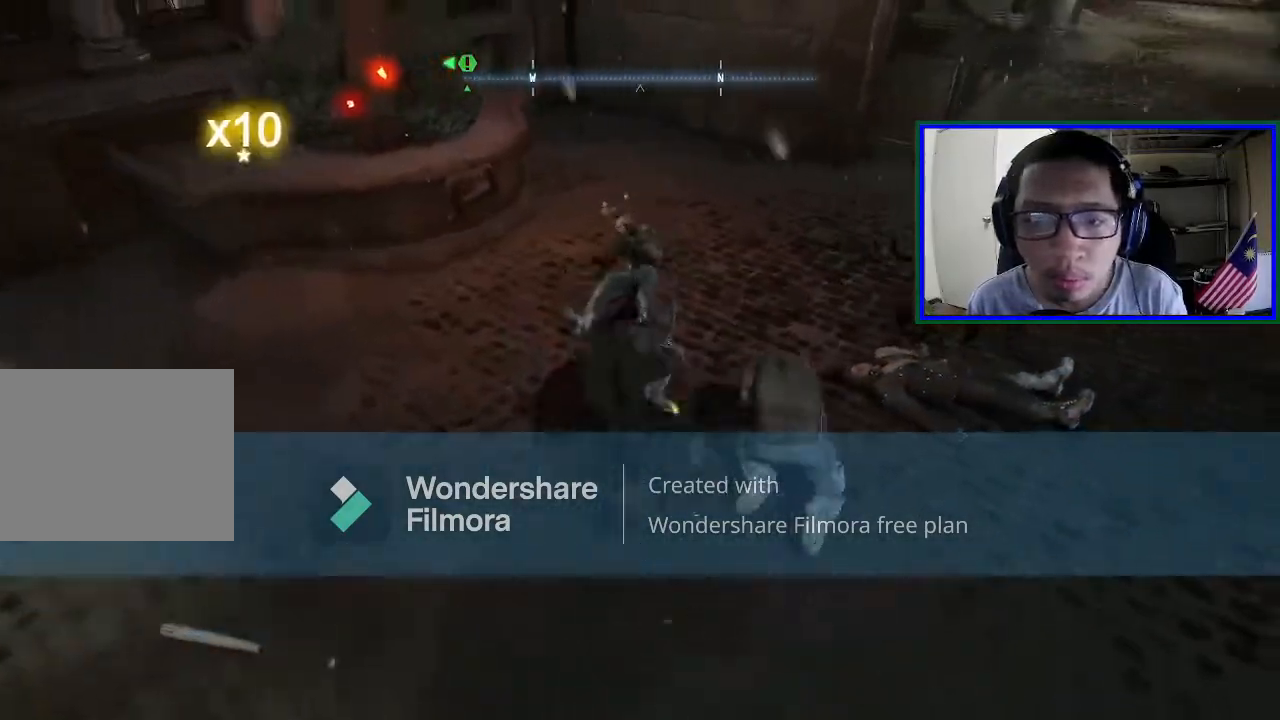
{"buttons": [], "left_stick": "up-right", "right_stick": "center", "events": []}
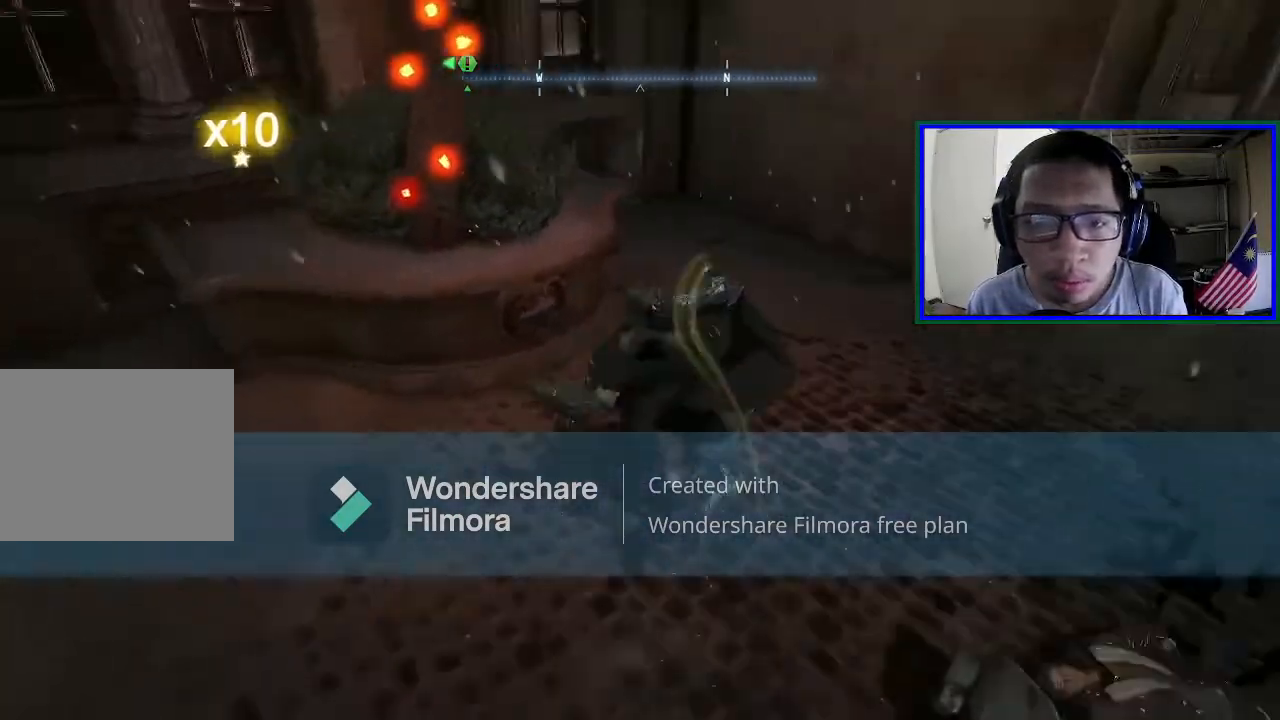
{"buttons": [], "left_stick": "center", "right_stick": "right", "events": [[67, "right_stick", "right"], [400, "left_stick", "center"]]}
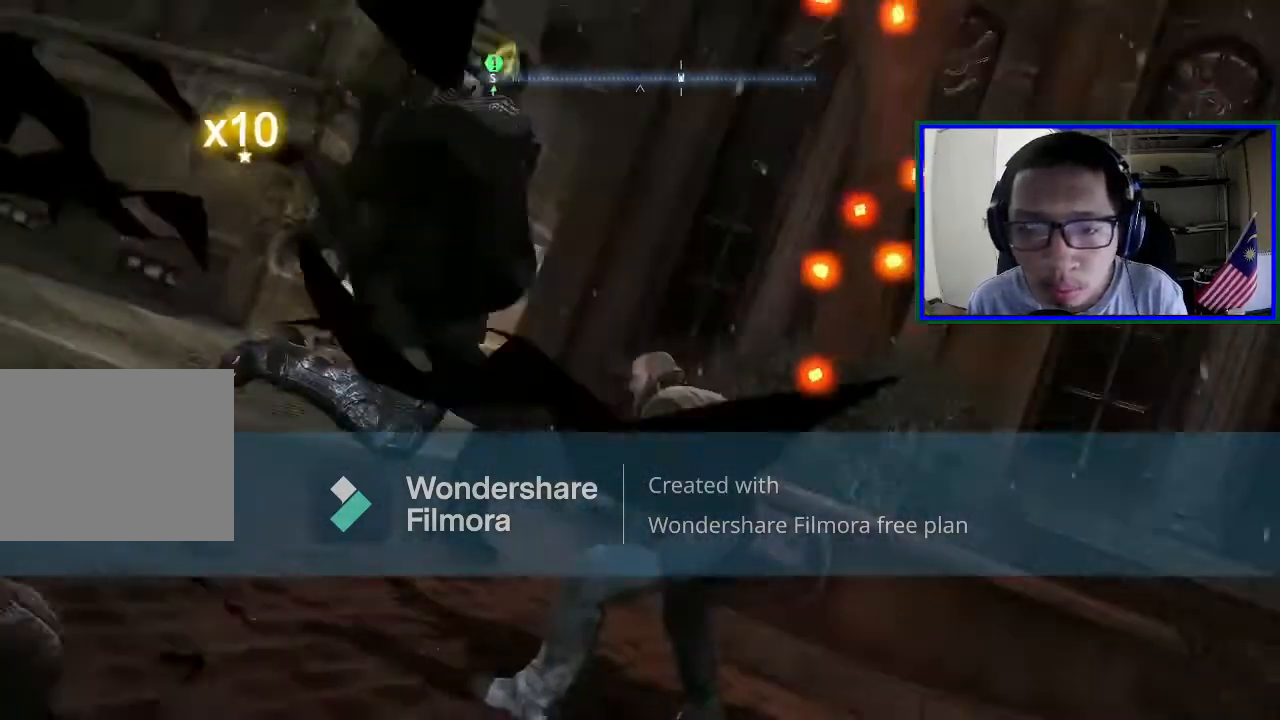
{"buttons": [], "left_stick": "center", "right_stick": "center", "events": [[500, "right_stick", "center"]]}
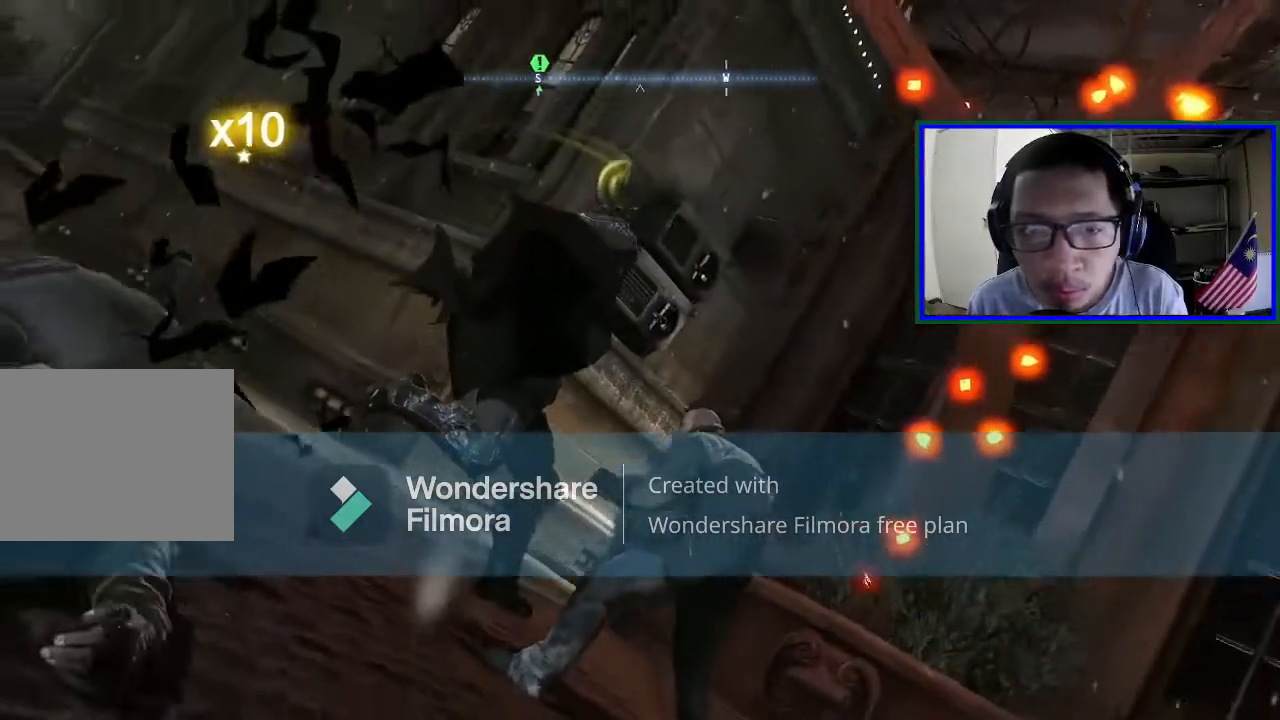
{"buttons": [], "left_stick": "center", "right_stick": "center", "events": []}
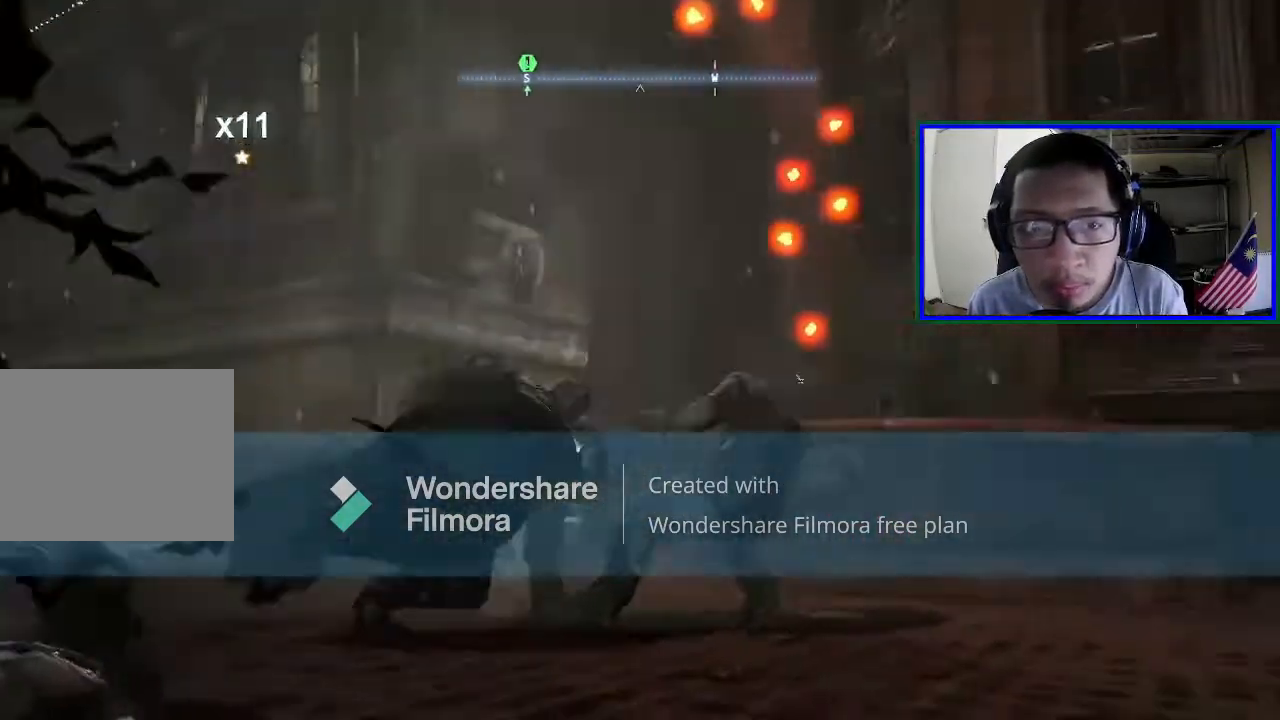
{"buttons": [], "left_stick": "center", "right_stick": "center", "events": []}
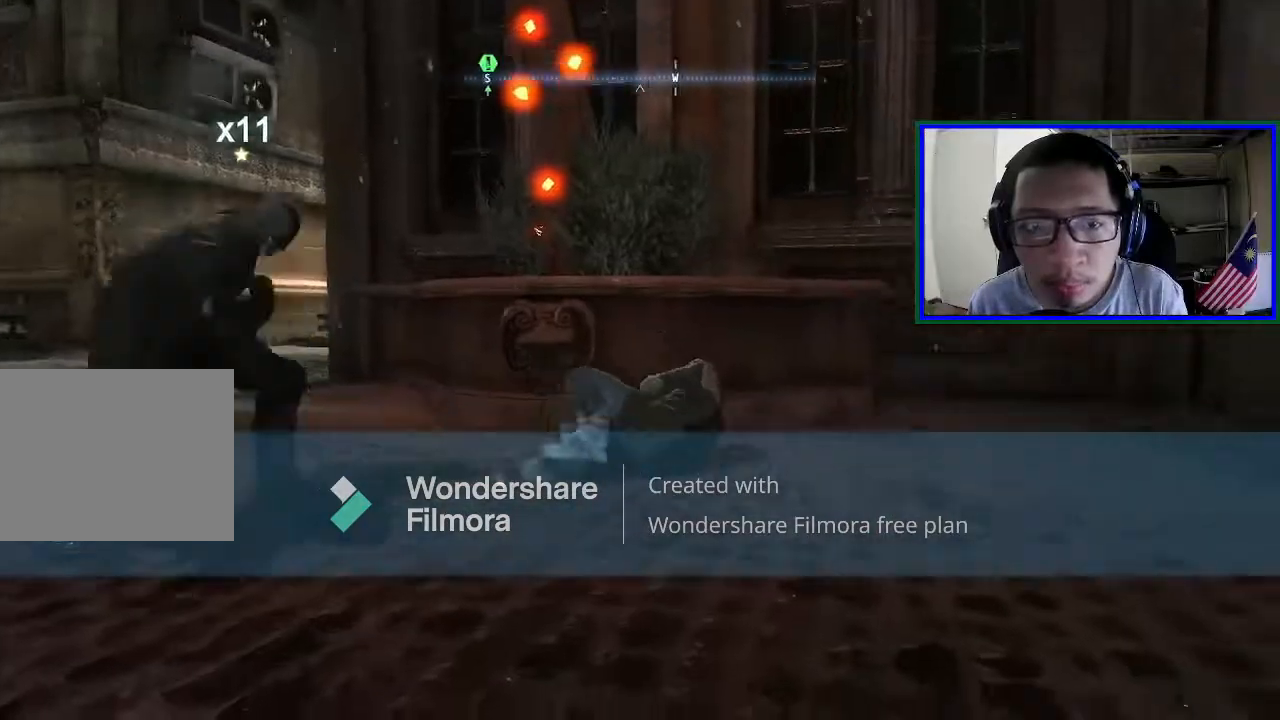
{"buttons": [], "left_stick": "left", "right_stick": "left", "events": [[267, "right_stick", "left"], [467, "left_stick", "left"]]}
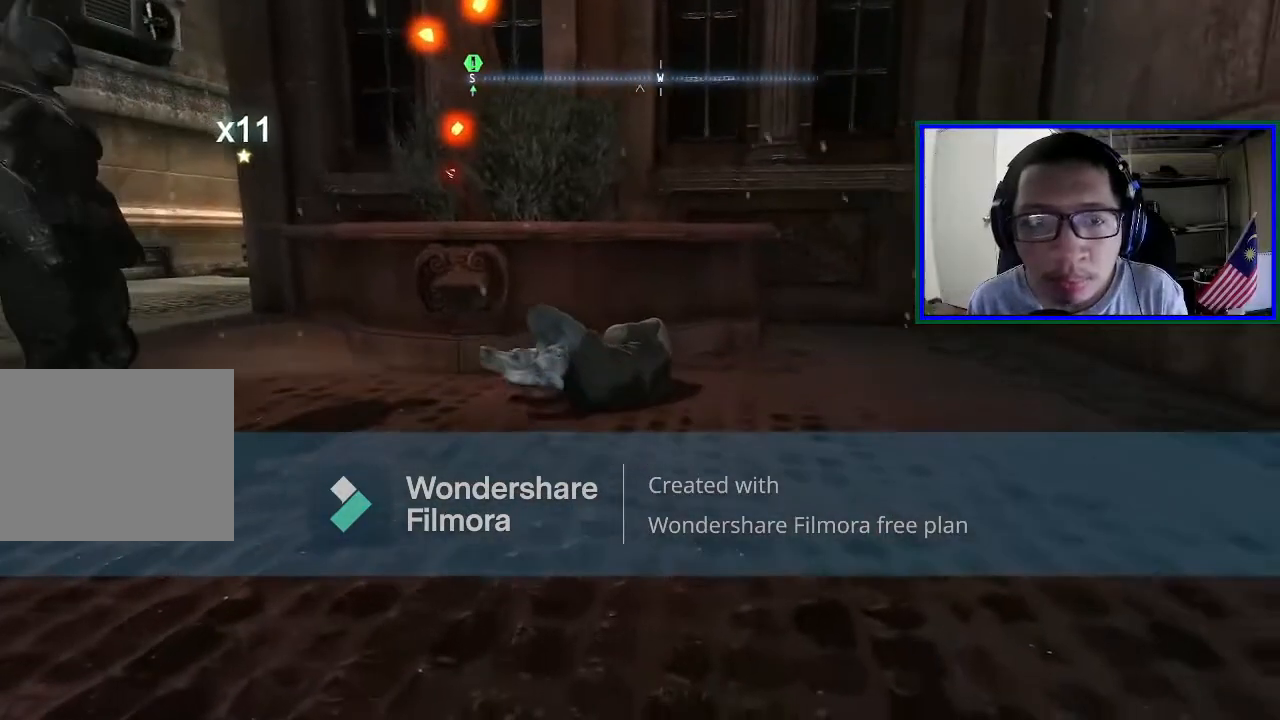
{"buttons": [], "left_stick": "left", "right_stick": "left", "events": []}
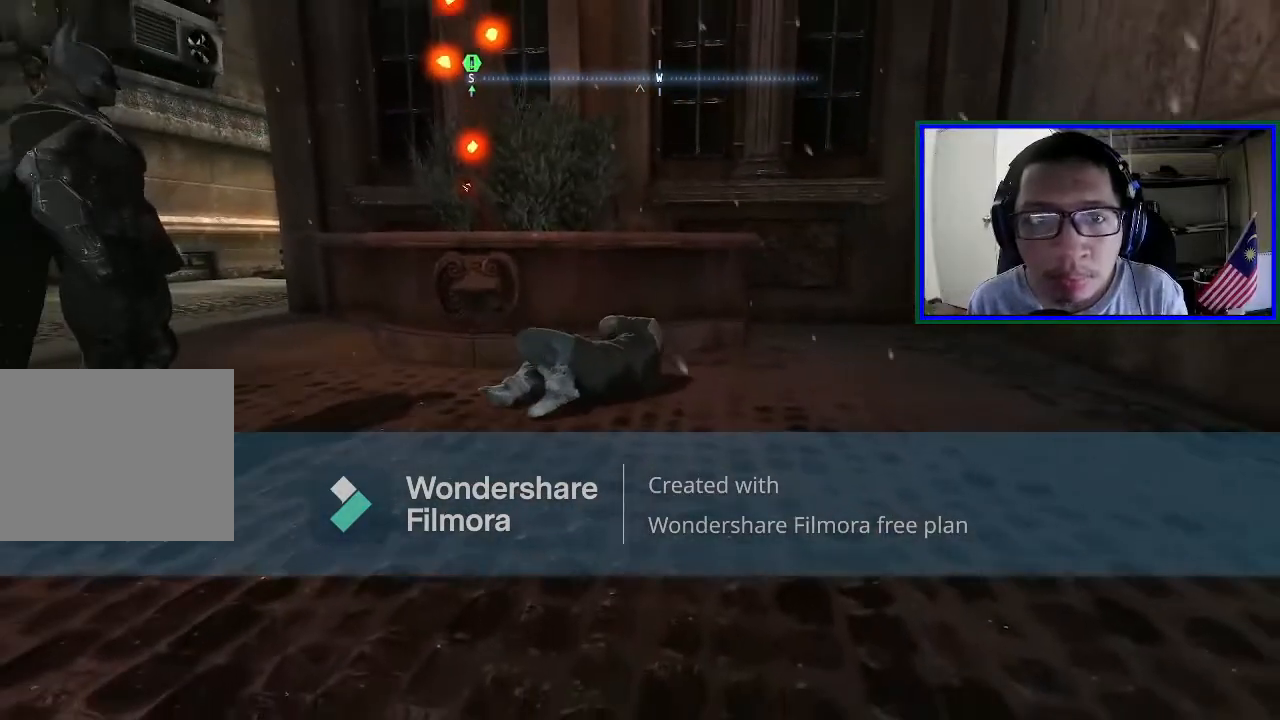
{"buttons": [], "left_stick": "up-left", "right_stick": "left", "events": [[467, "left_stick", "up-left"]]}
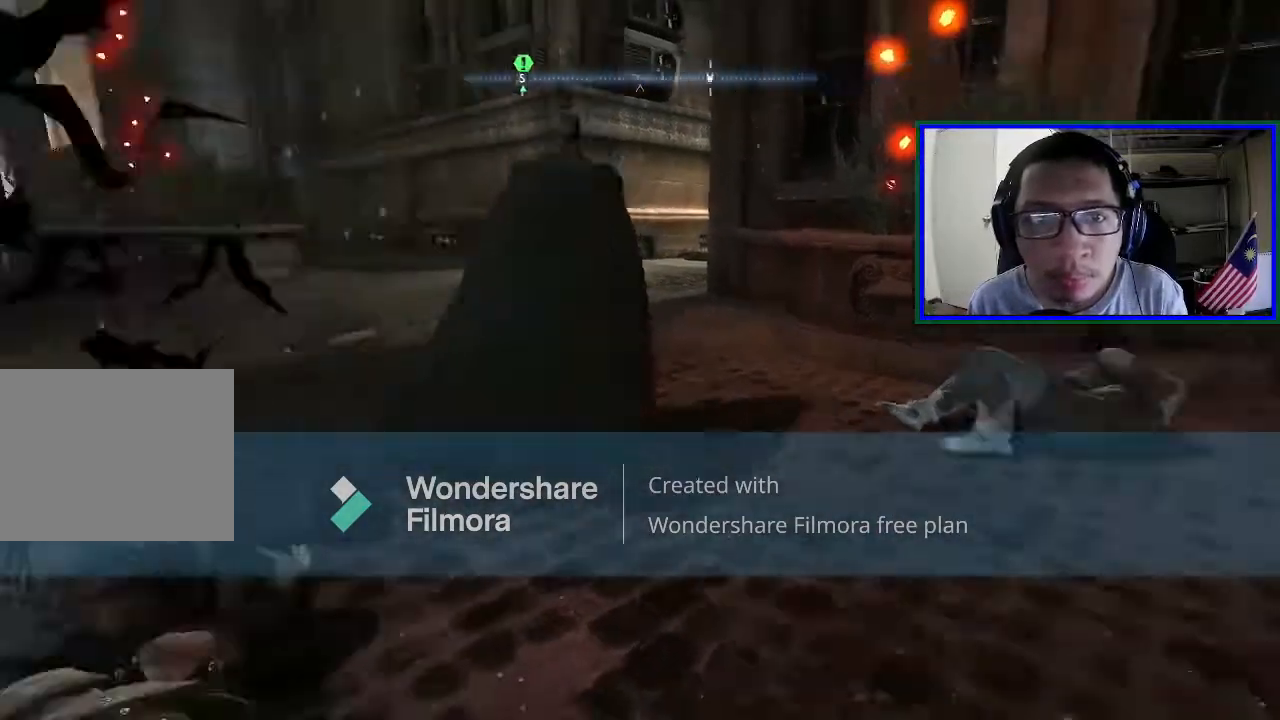
{"buttons": [], "left_stick": "up", "right_stick": "center", "events": [[200, "left_stick", "up"], [267, "right_stick", "center"]]}
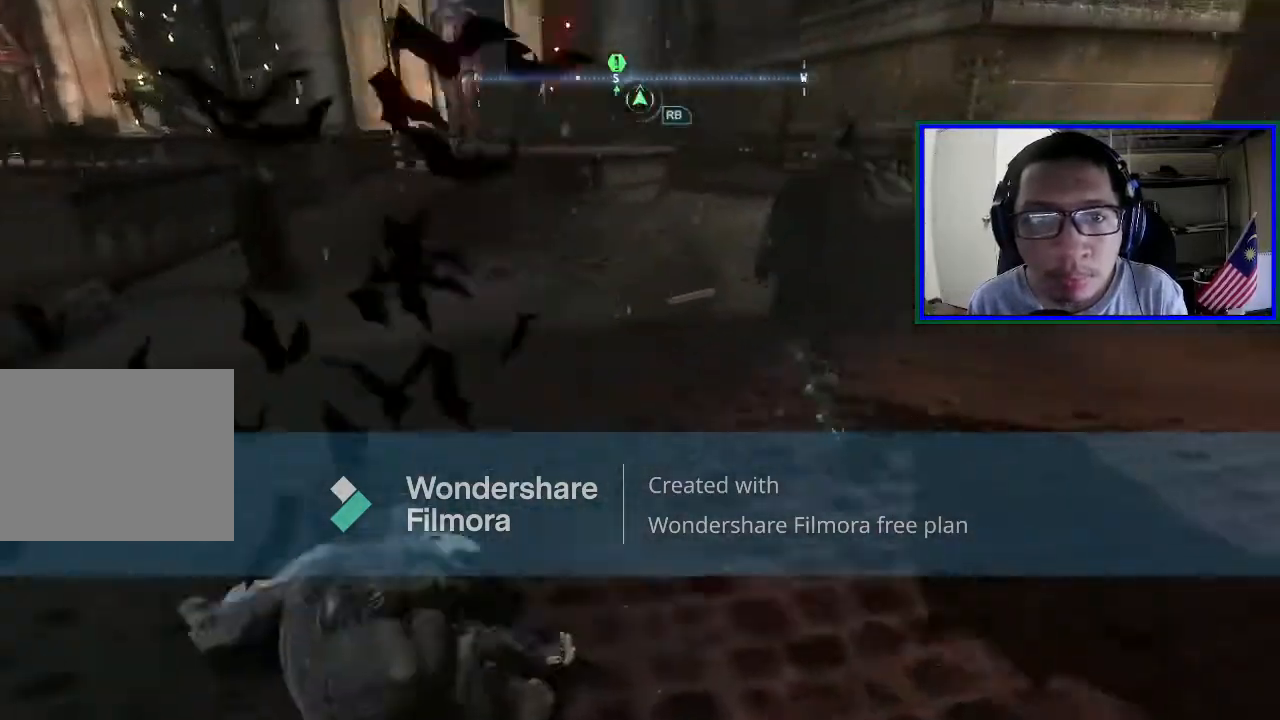
{"buttons": [], "left_stick": "up-left", "right_stick": "up-left", "events": [[200, "right_stick", "left"], [333, "left_stick", "up-left"], [500, "right_stick", "up-left"]]}
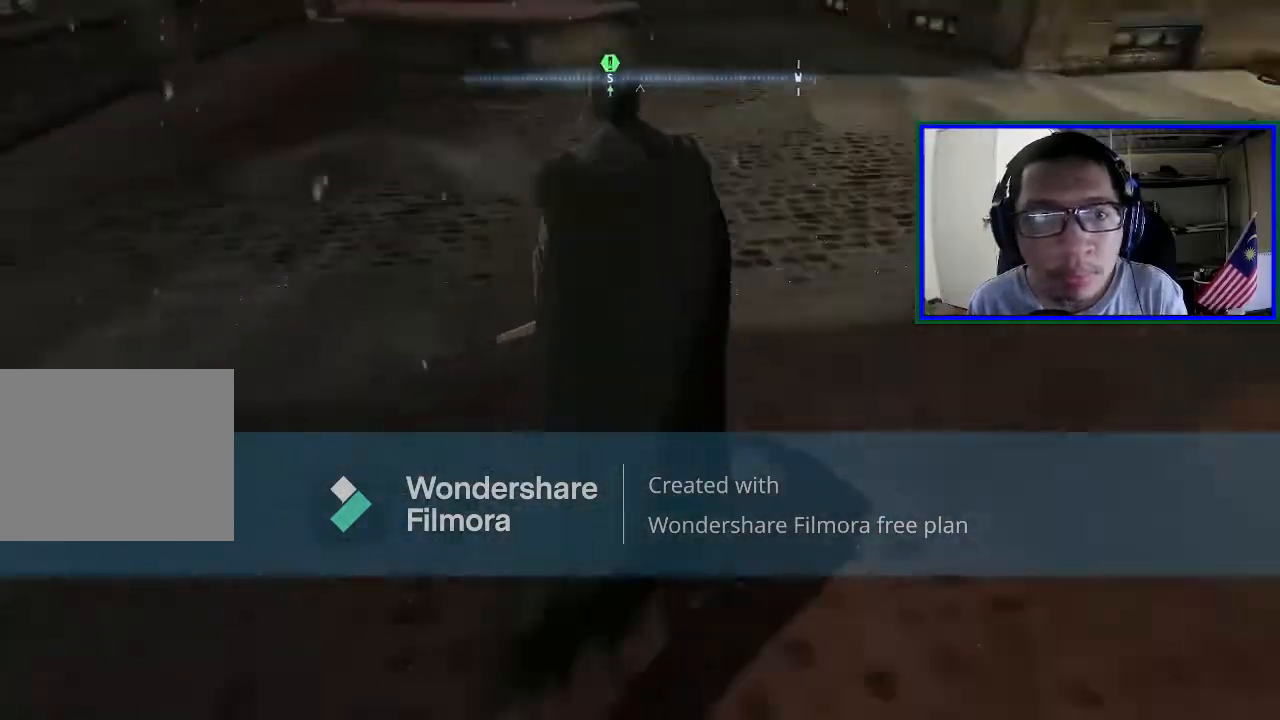
{"buttons": [], "left_stick": "up", "right_stick": "left", "events": [[267, "left_stick", "up"], [400, "right_stick", "left"]]}
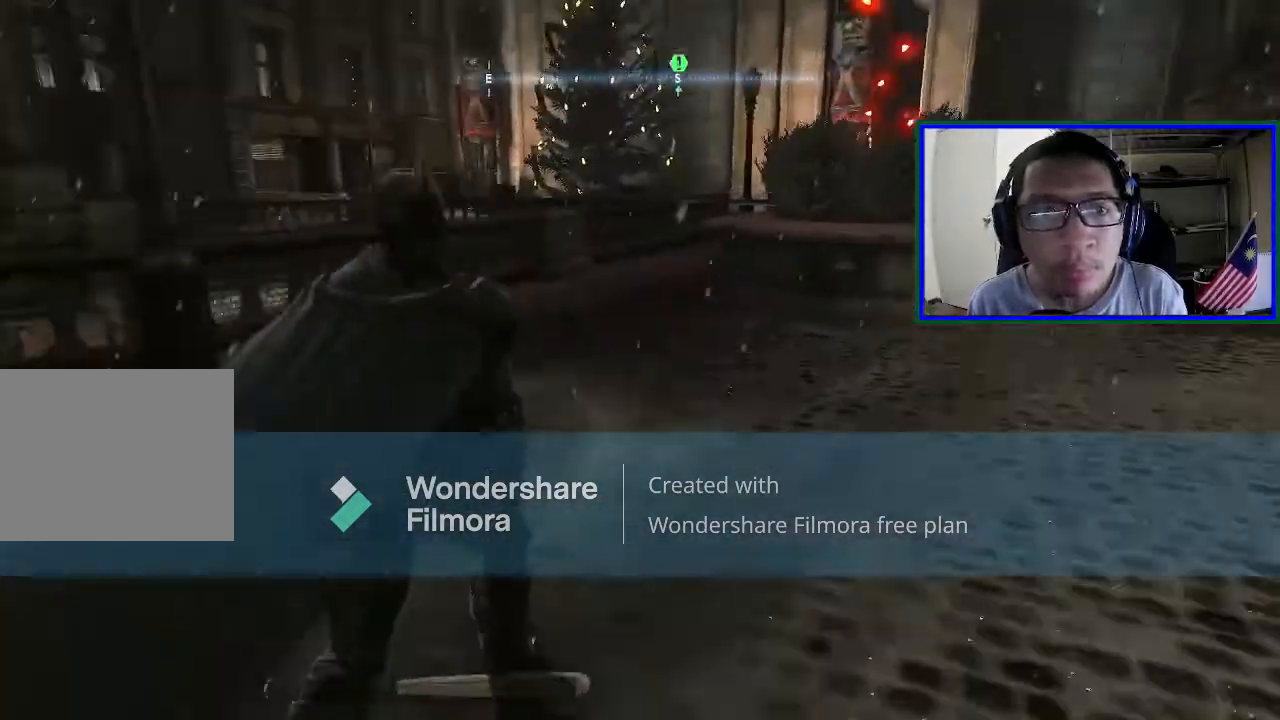
{"buttons": ["A"], "left_stick": "up", "right_stick": "center", "events": [[33, "right_stick", "center"], [233, "A", "down"]]}
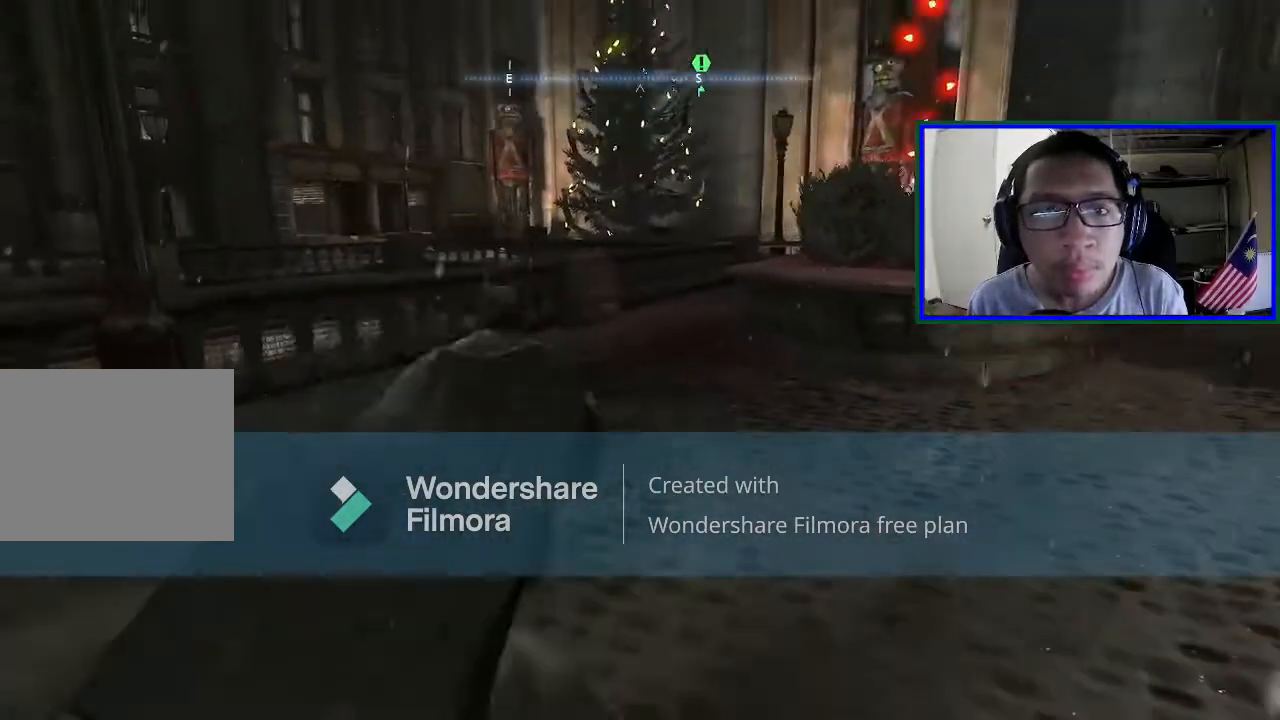
{"buttons": ["A"], "left_stick": "up", "right_stick": "center", "events": []}
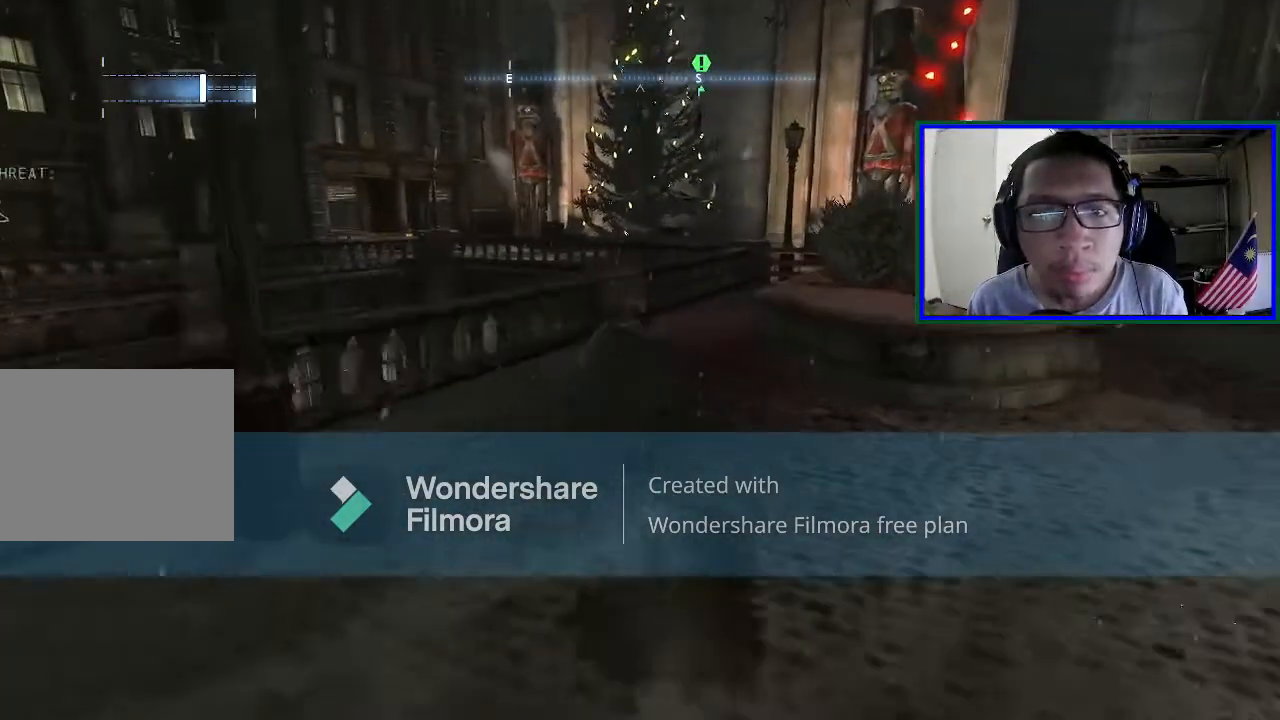
{"buttons": ["A"], "left_stick": "up", "right_stick": "center", "events": []}
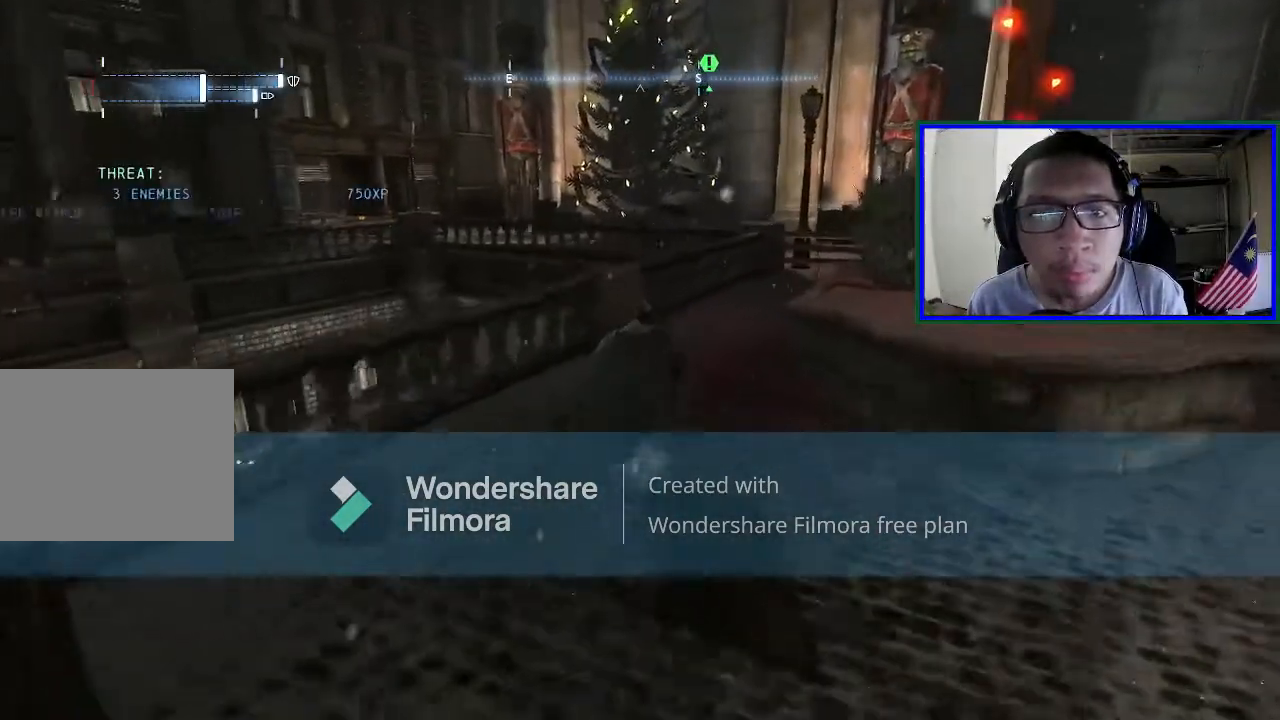
{"buttons": ["A"], "left_stick": "up-right", "right_stick": "center", "events": [[300, "left_stick", "up-right"]]}
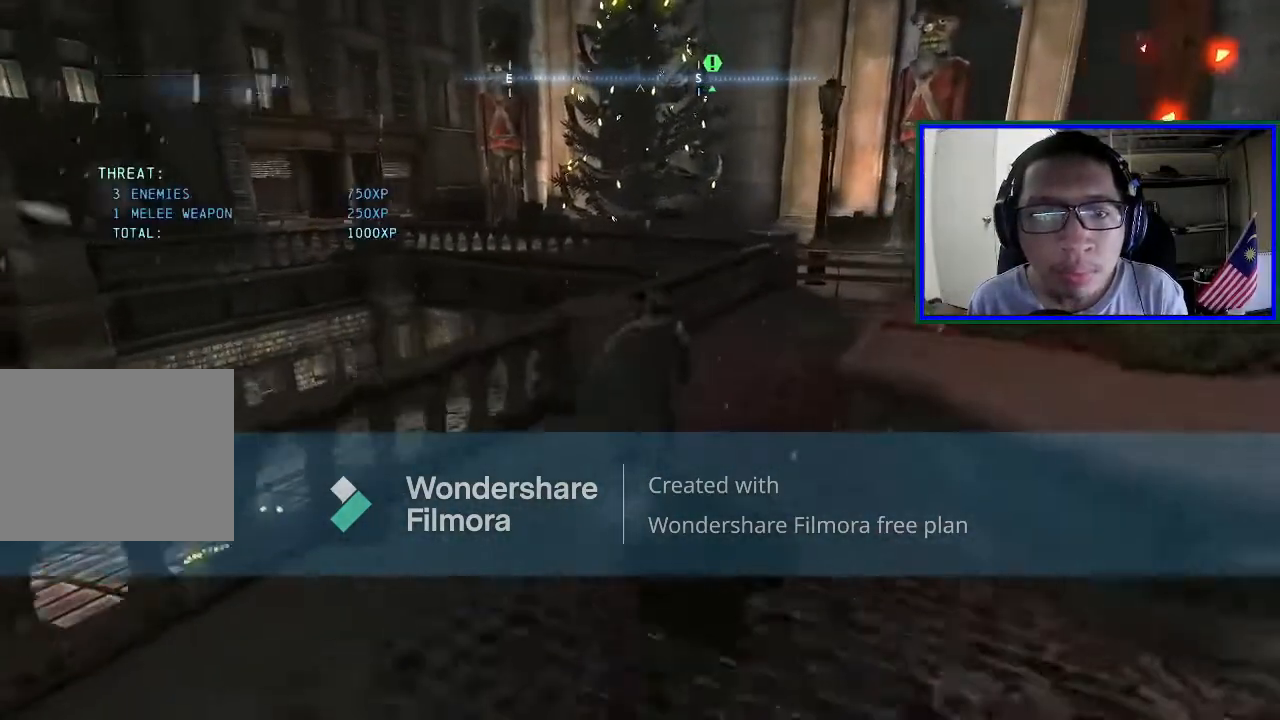
{"buttons": ["A"], "left_stick": "up-right", "right_stick": "center", "events": []}
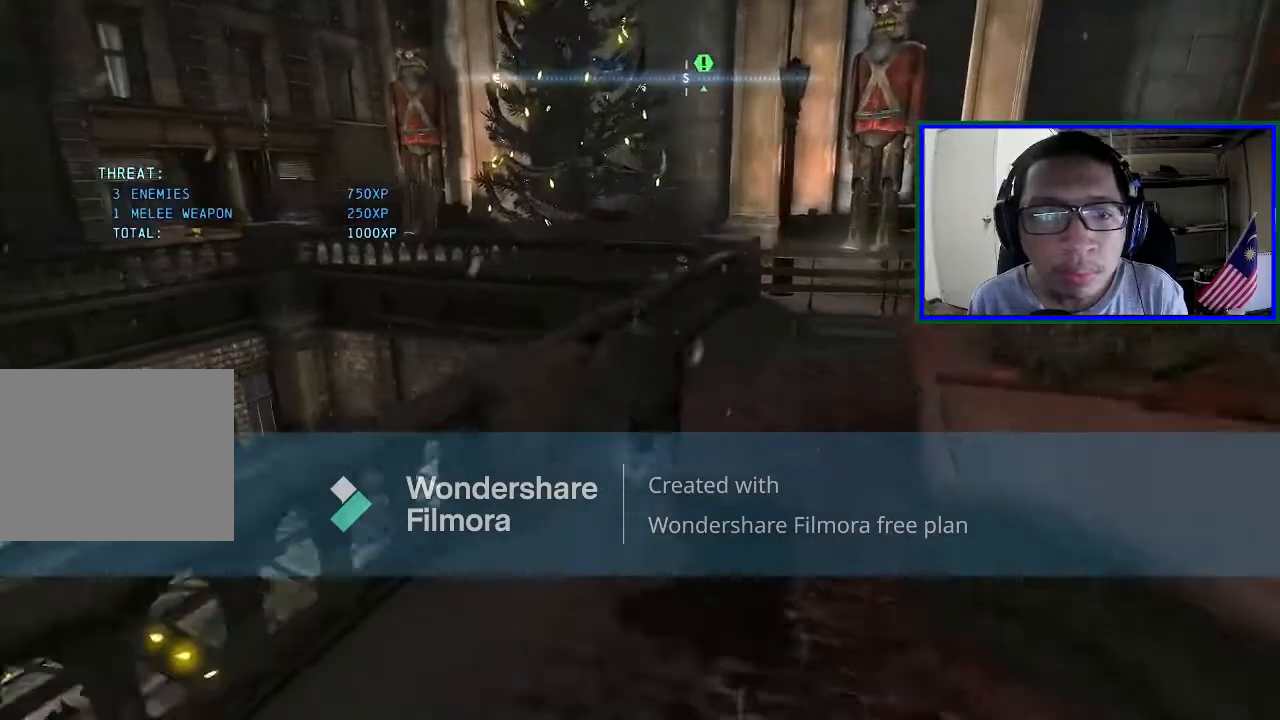
{"buttons": ["A"], "left_stick": "up-right", "right_stick": "center", "events": []}
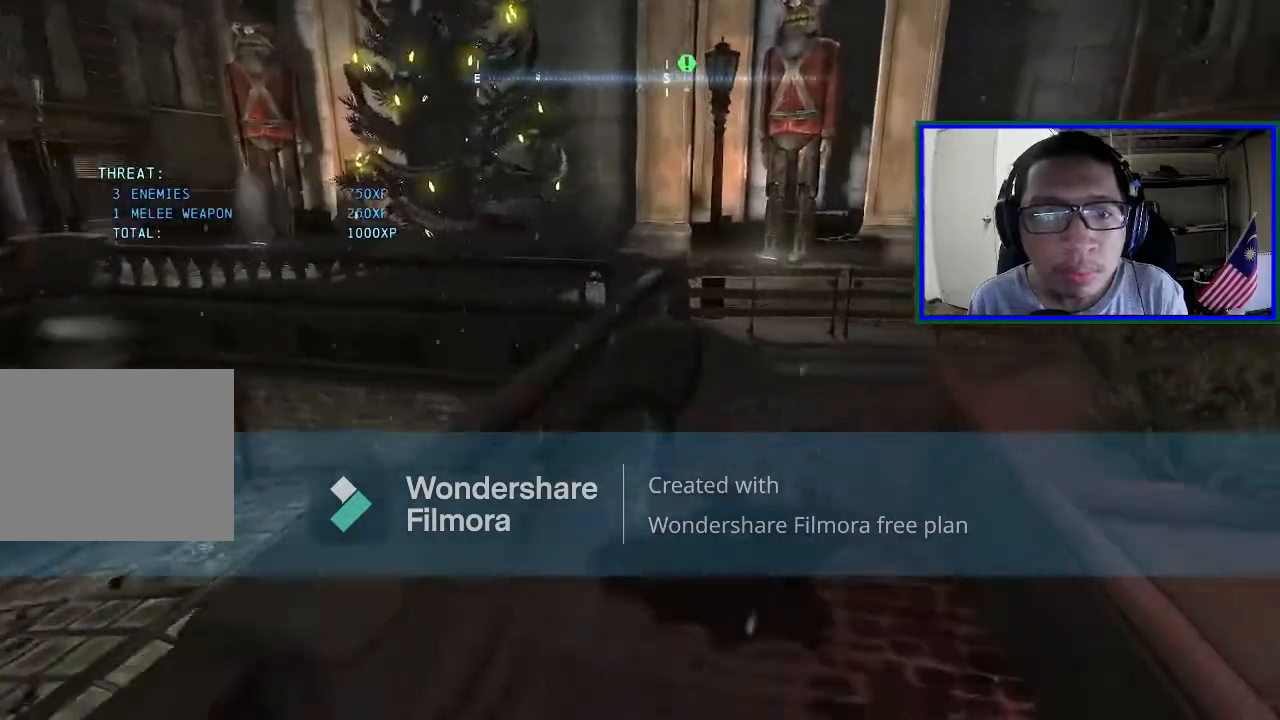
{"buttons": ["A"], "left_stick": "up", "right_stick": "center", "events": [[467, "left_stick", "up"]]}
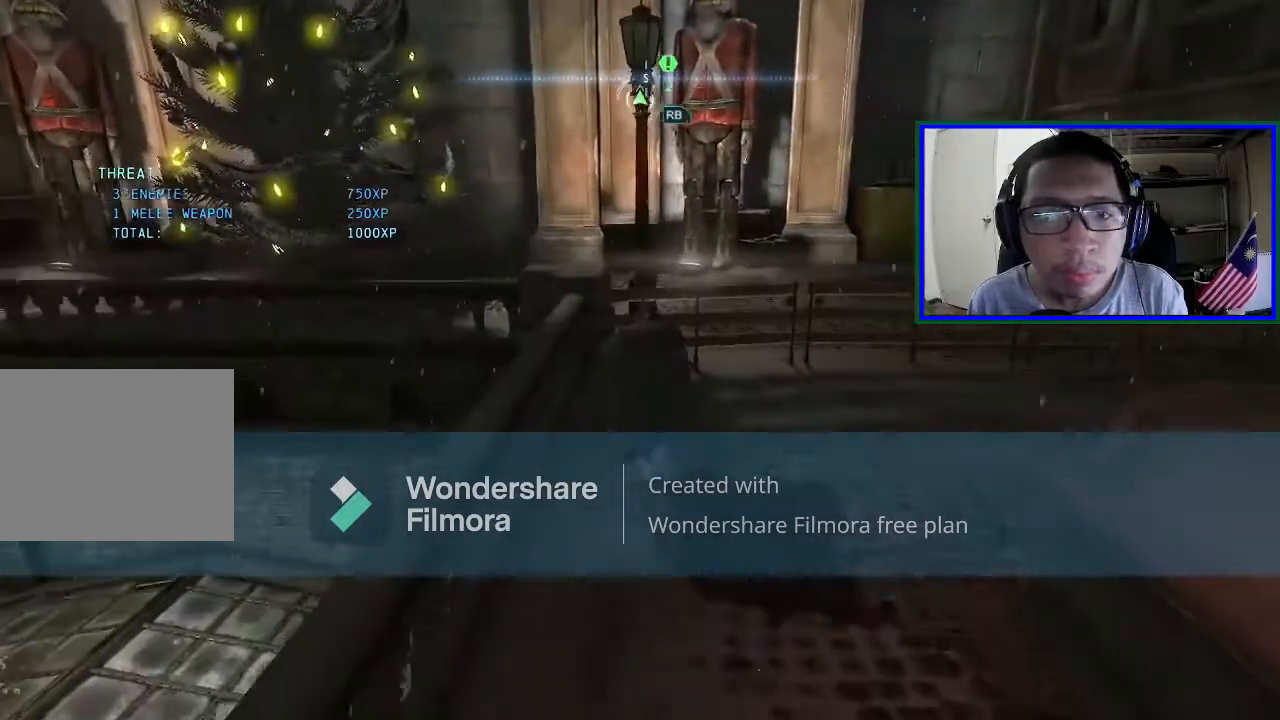
{"buttons": ["A"], "left_stick": "up-right", "right_stick": "center", "events": [[233, "left_stick", "up-right"]]}
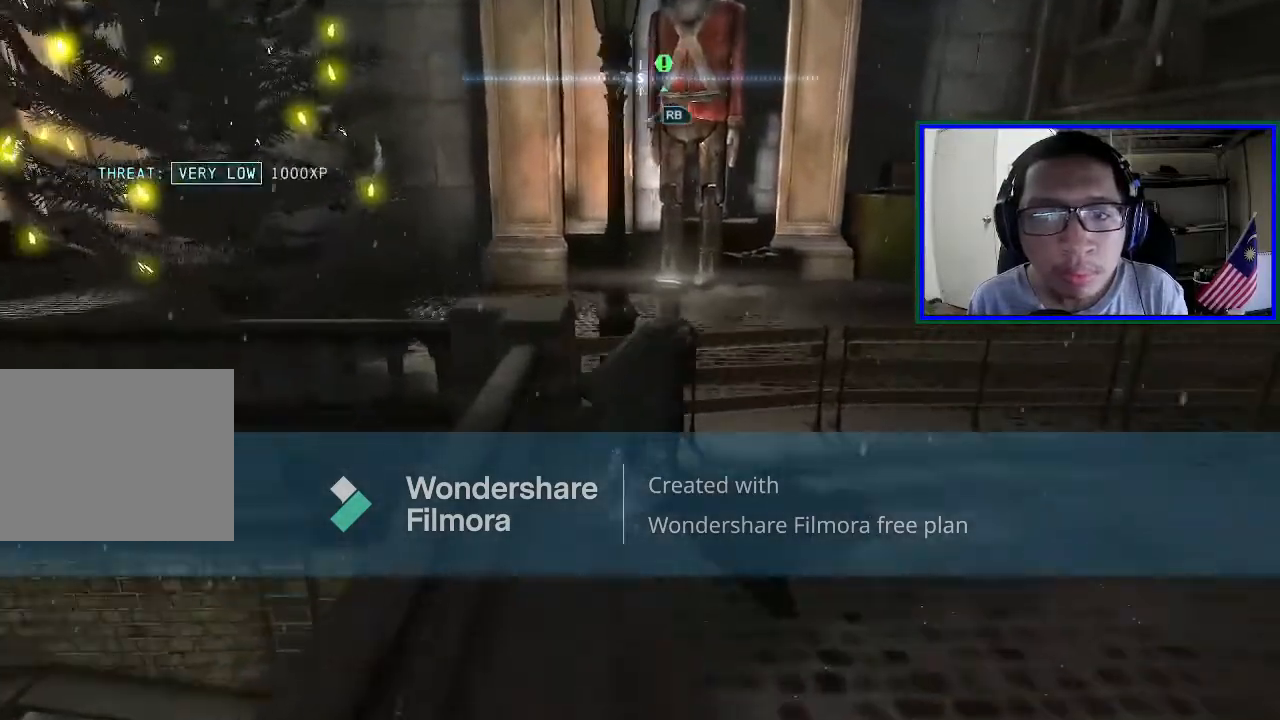
{"buttons": [], "left_stick": "up", "right_stick": "center", "events": [[133, "left_stick", "up"], [467, "A", "up"]]}
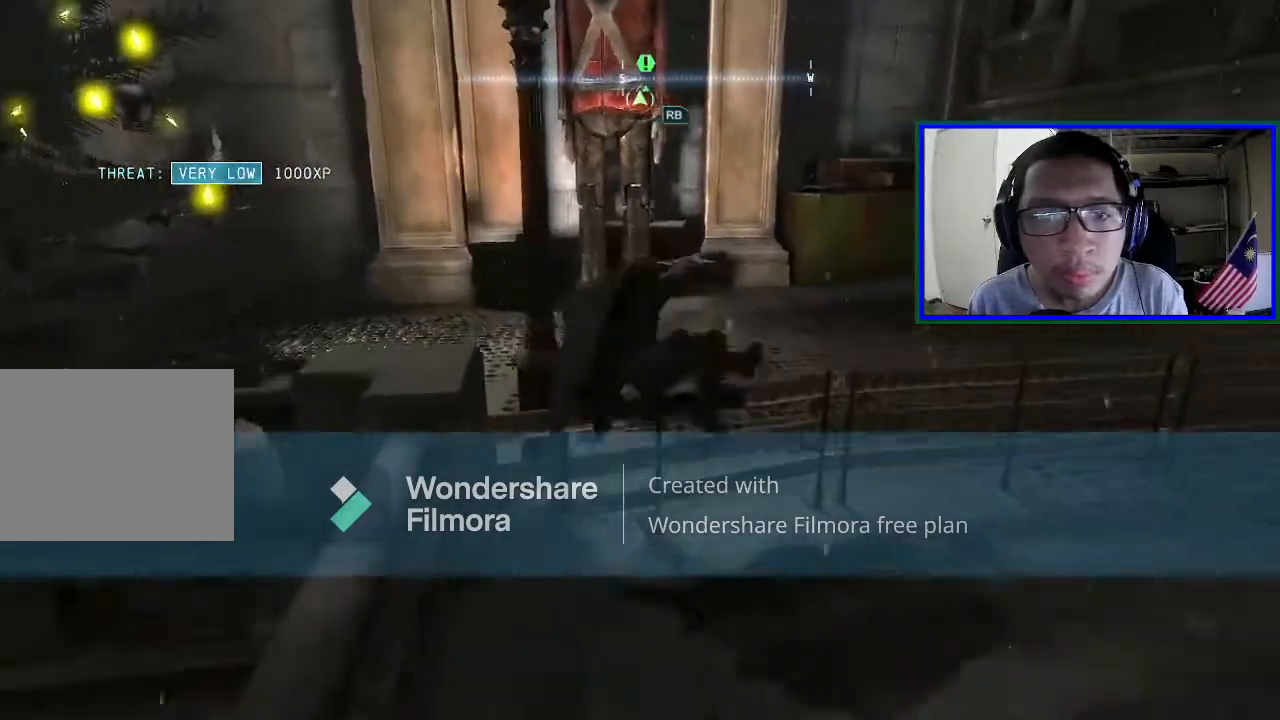
{"buttons": [], "left_stick": "center", "right_stick": "left", "events": [[300, "right_stick", "left"], [400, "left_stick", "center"]]}
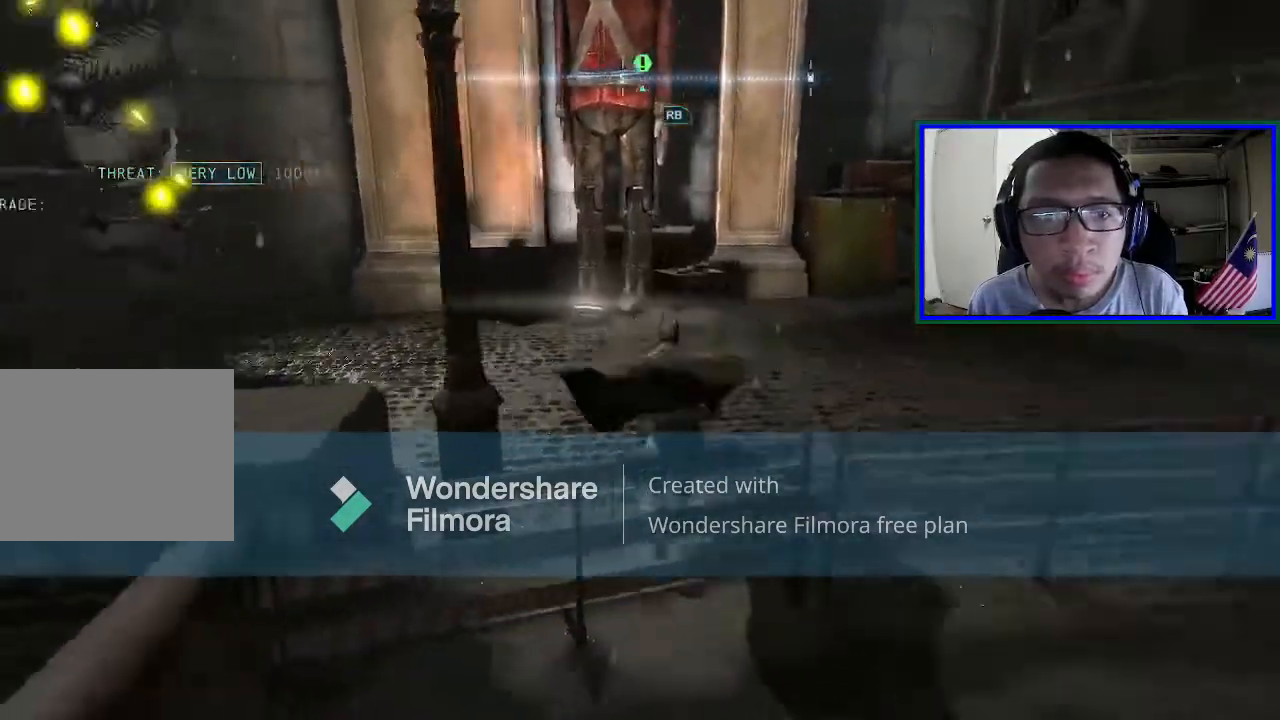
{"buttons": [], "left_stick": "center", "right_stick": "up-left", "events": [[100, "right_stick", "up-left"]]}
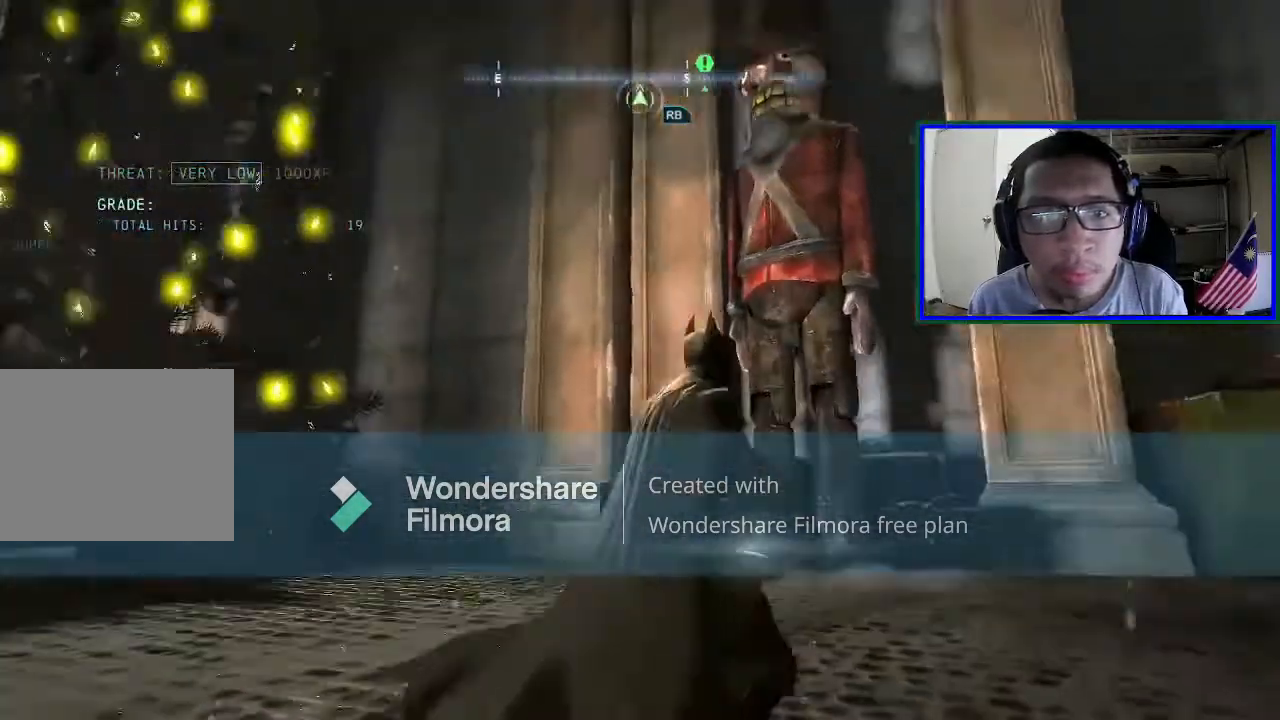
{"buttons": [], "left_stick": "center", "right_stick": "center", "events": [[467, "right_stick", "center"]]}
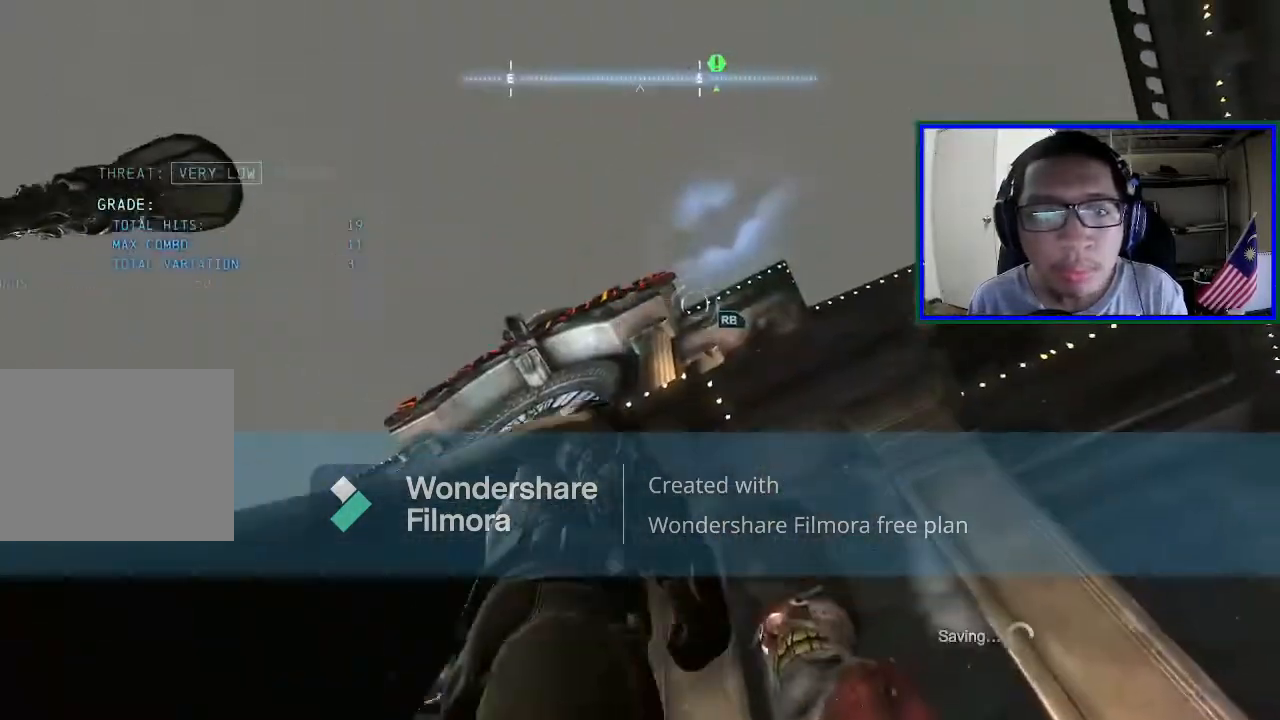
{"buttons": [], "left_stick": "left", "right_stick": "center", "events": [[333, "left_stick", "left"]]}
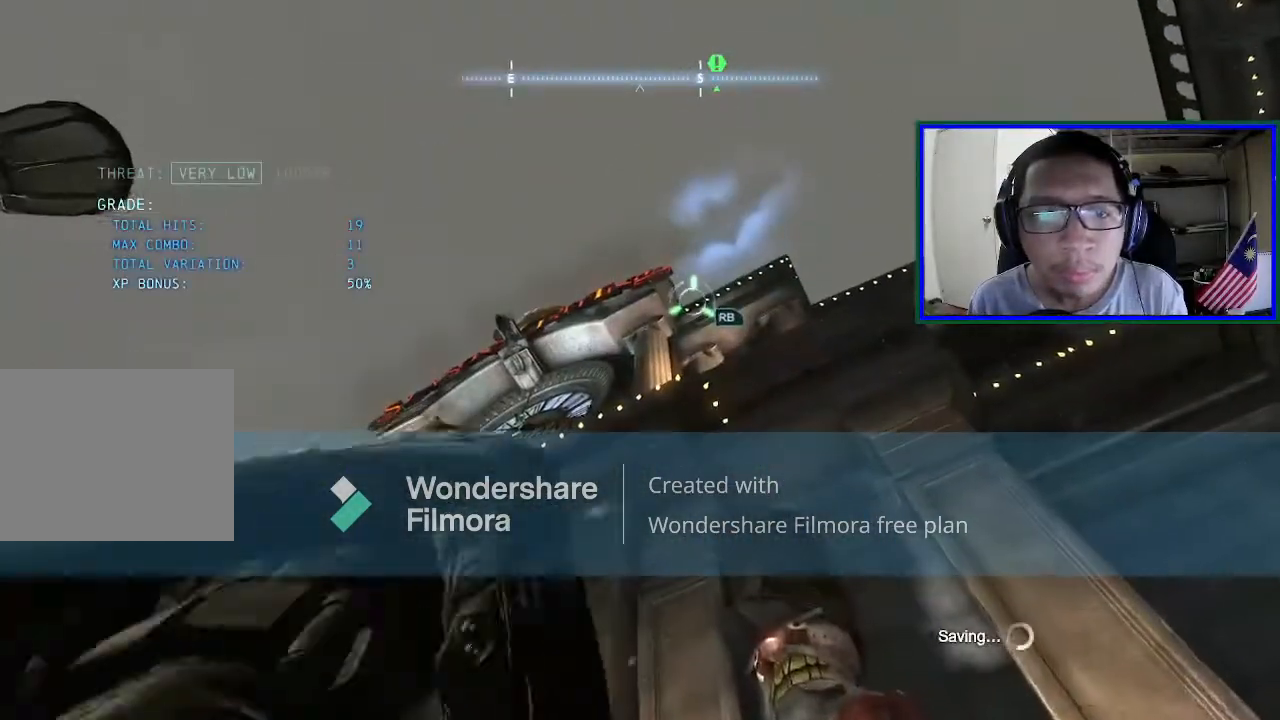
{"buttons": [], "left_stick": "center", "right_stick": "center", "events": [[100, "left_stick", "center"], [267, "L1", "down"], [433, "L1", "up"]]}
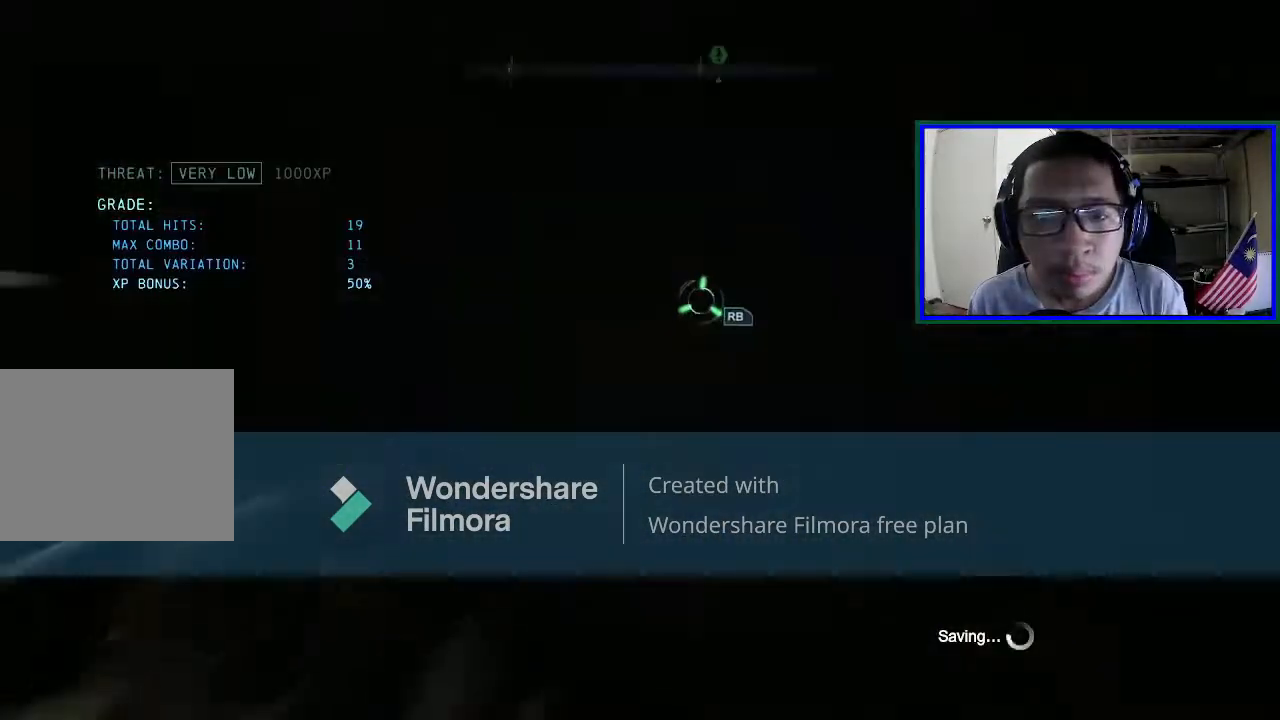
{"buttons": [], "left_stick": "center", "right_stick": "center", "events": [[200, "right_stick", "right"], [433, "right_stick", "center"]]}
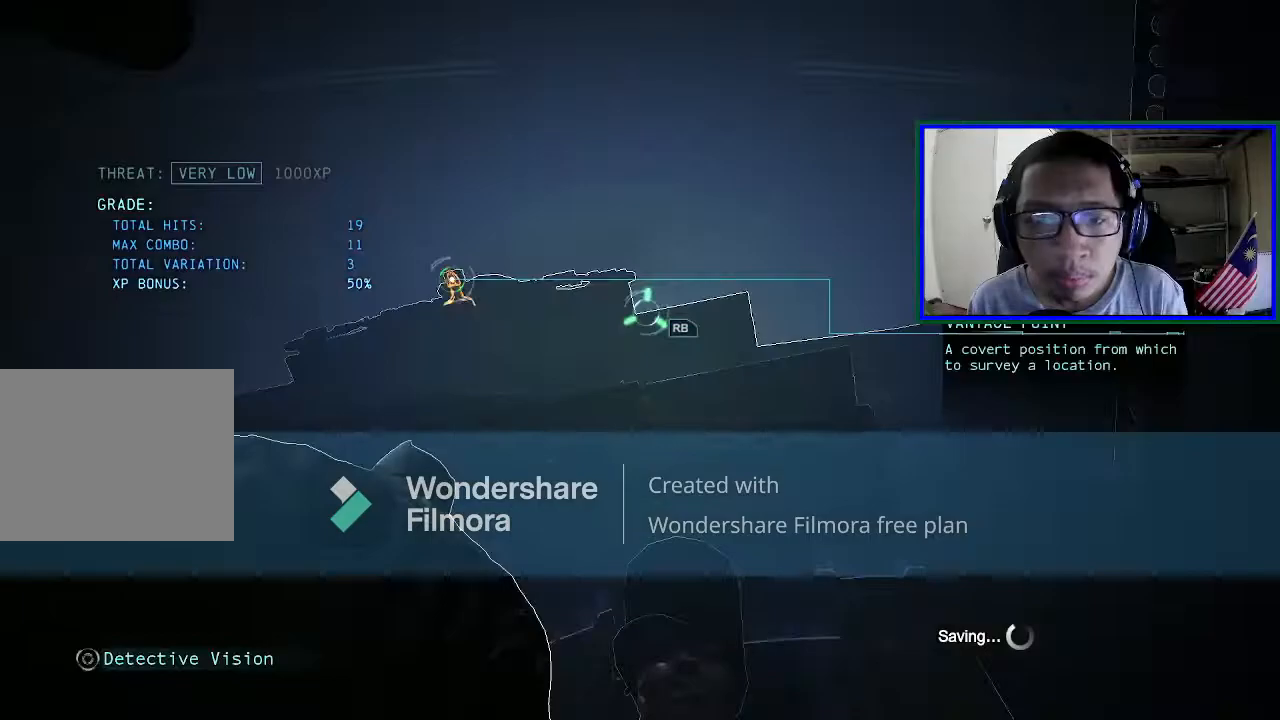
{"buttons": [], "left_stick": "center", "right_stick": "center", "events": [[133, "L1", "down"], [333, "L1", "up"]]}
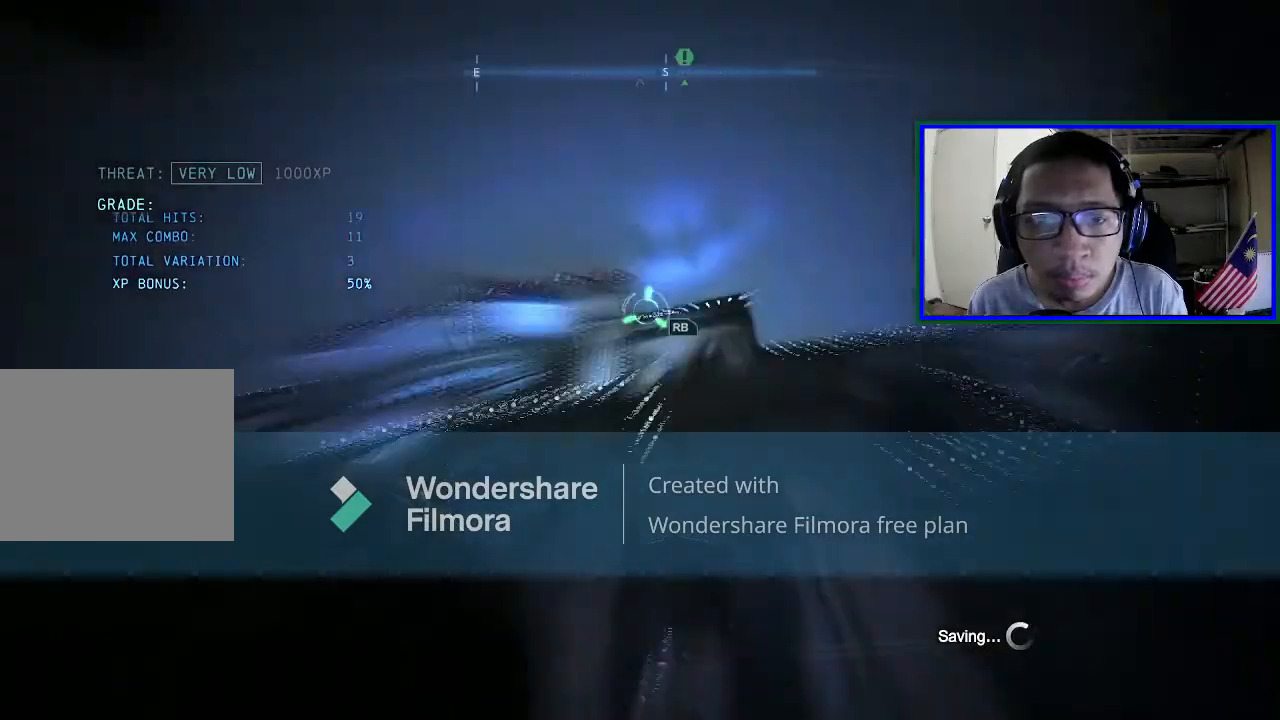
{"buttons": [], "left_stick": "center", "right_stick": "center", "events": []}